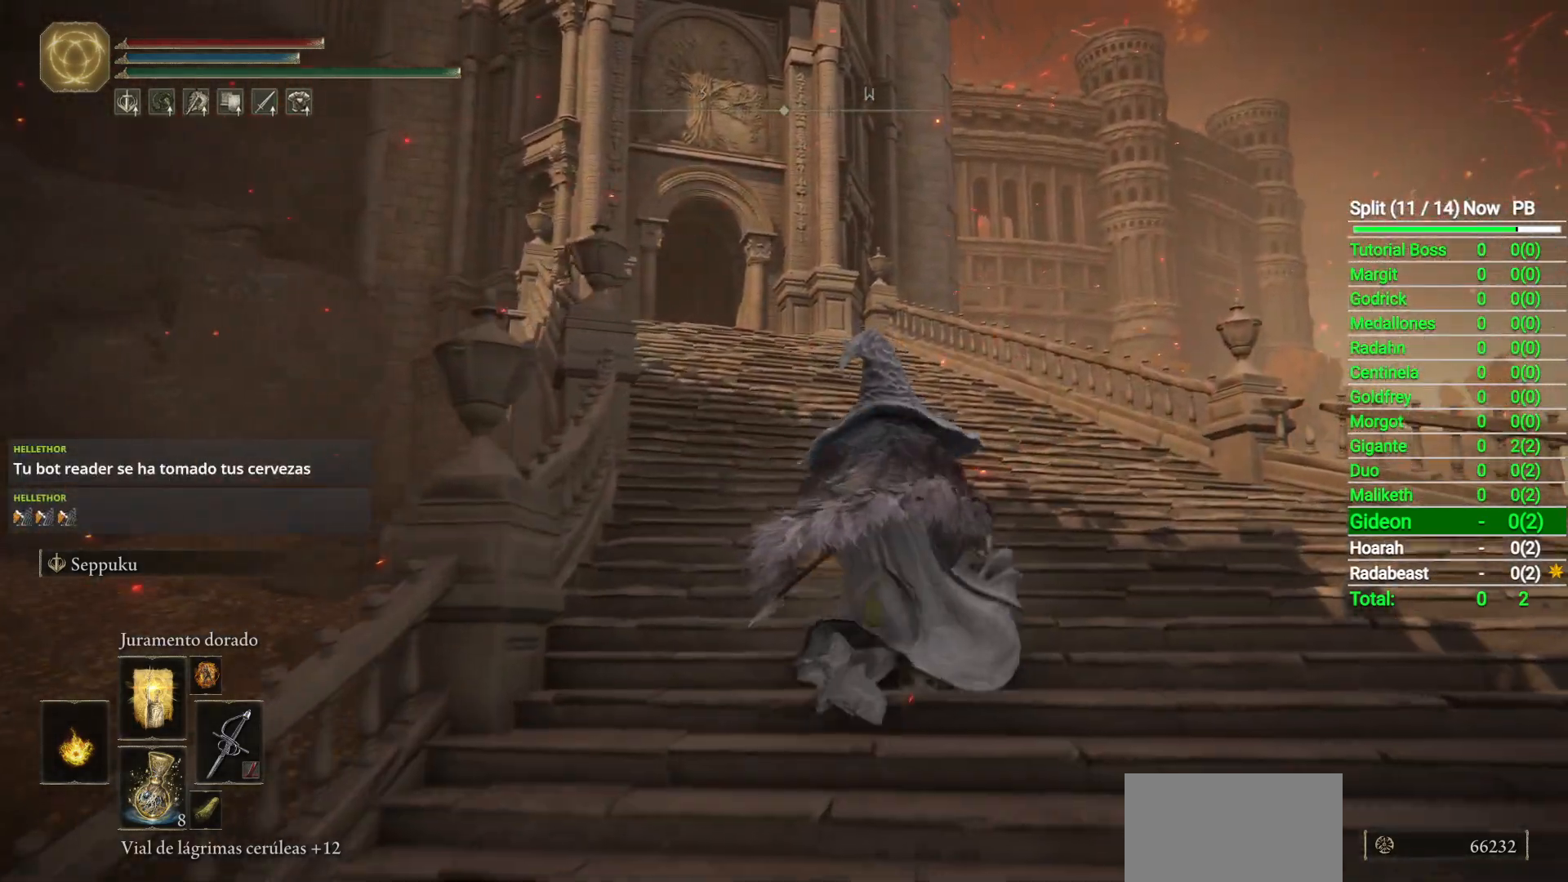
Gameplay with a controller (Xbox layout); each line is a JSON object with the inputs held at the frame after it. "button_events" lists button changes between this image and that frame as [ms after this image, input, new state], when the widget could be followed in between (sticks are given only as held states).
{"buttons": ["B"], "left_stick": "up", "right_stick": "down-left", "button_events": []}
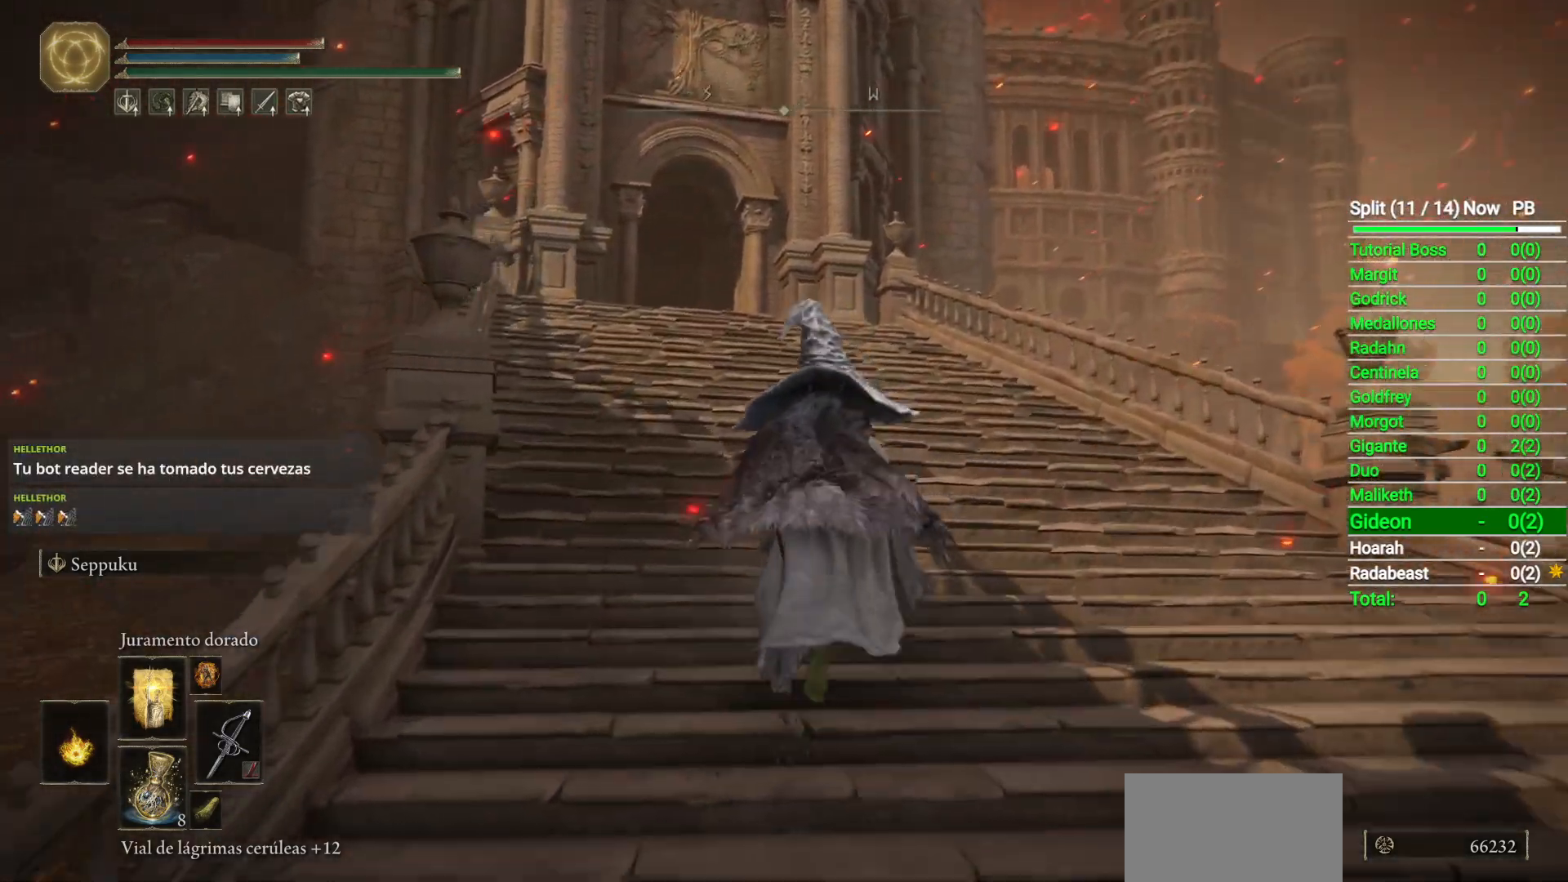
{"buttons": ["B"], "left_stick": "up", "right_stick": "center", "button_events": []}
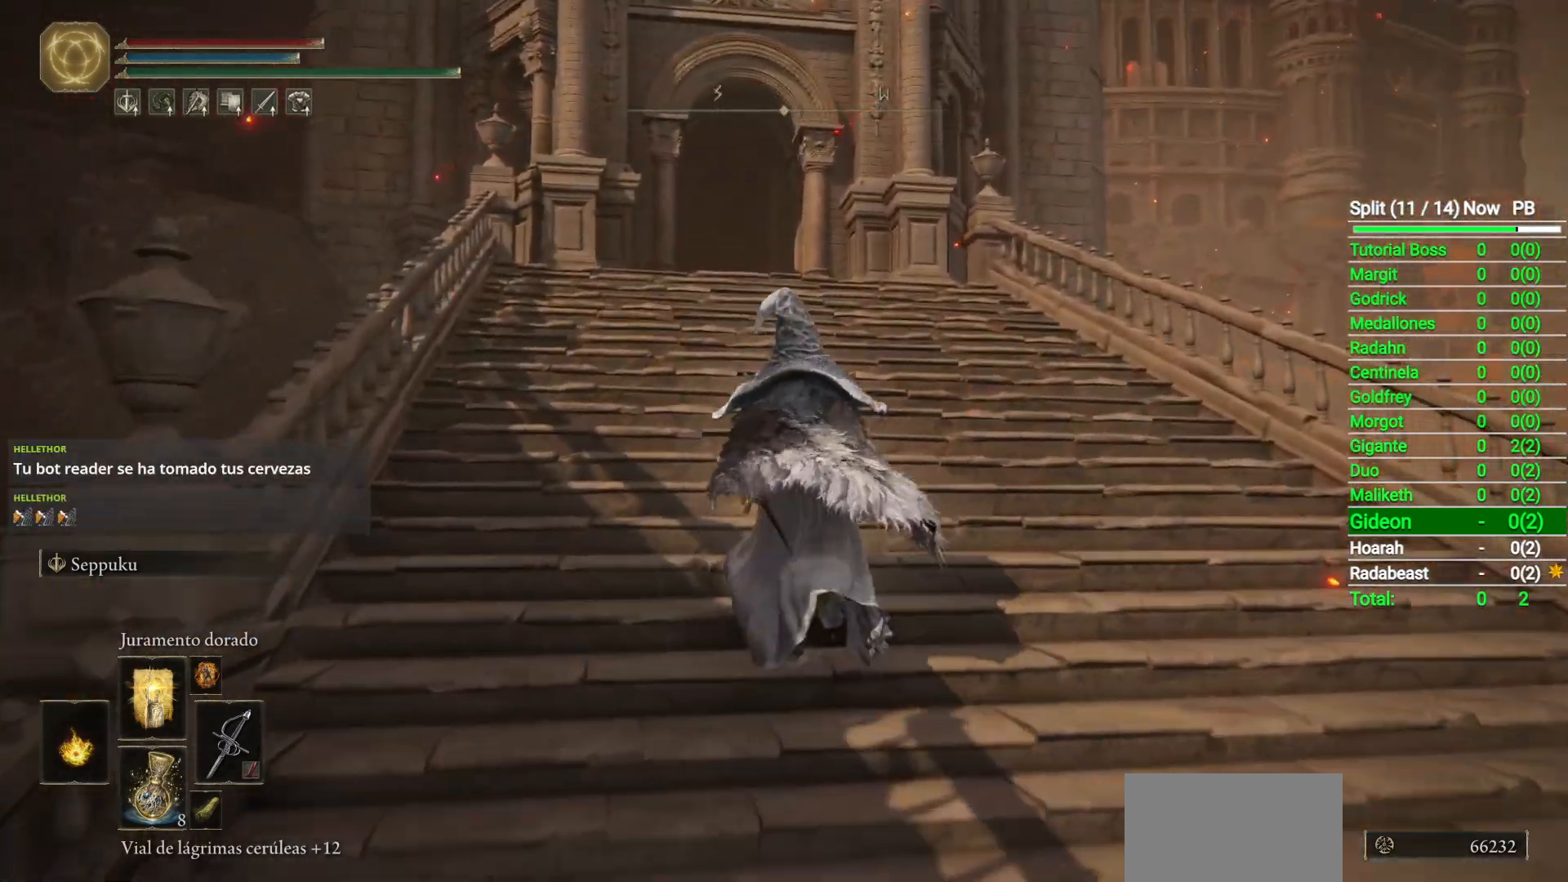
{"buttons": ["B"], "left_stick": "up", "right_stick": "down-left", "button_events": []}
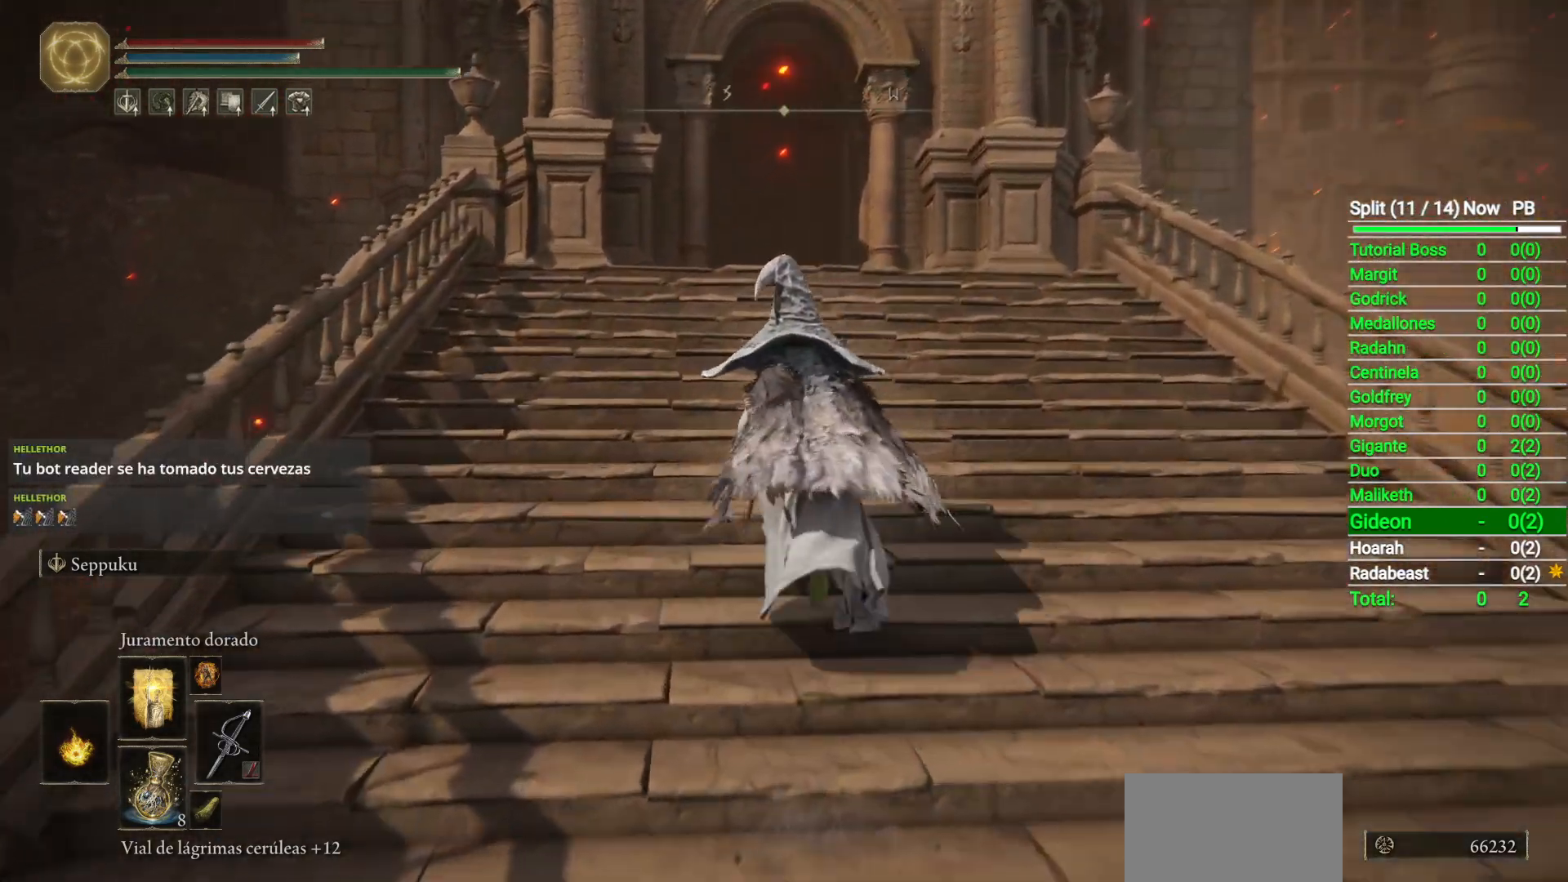
{"buttons": ["B"], "left_stick": "up", "right_stick": "center", "button_events": []}
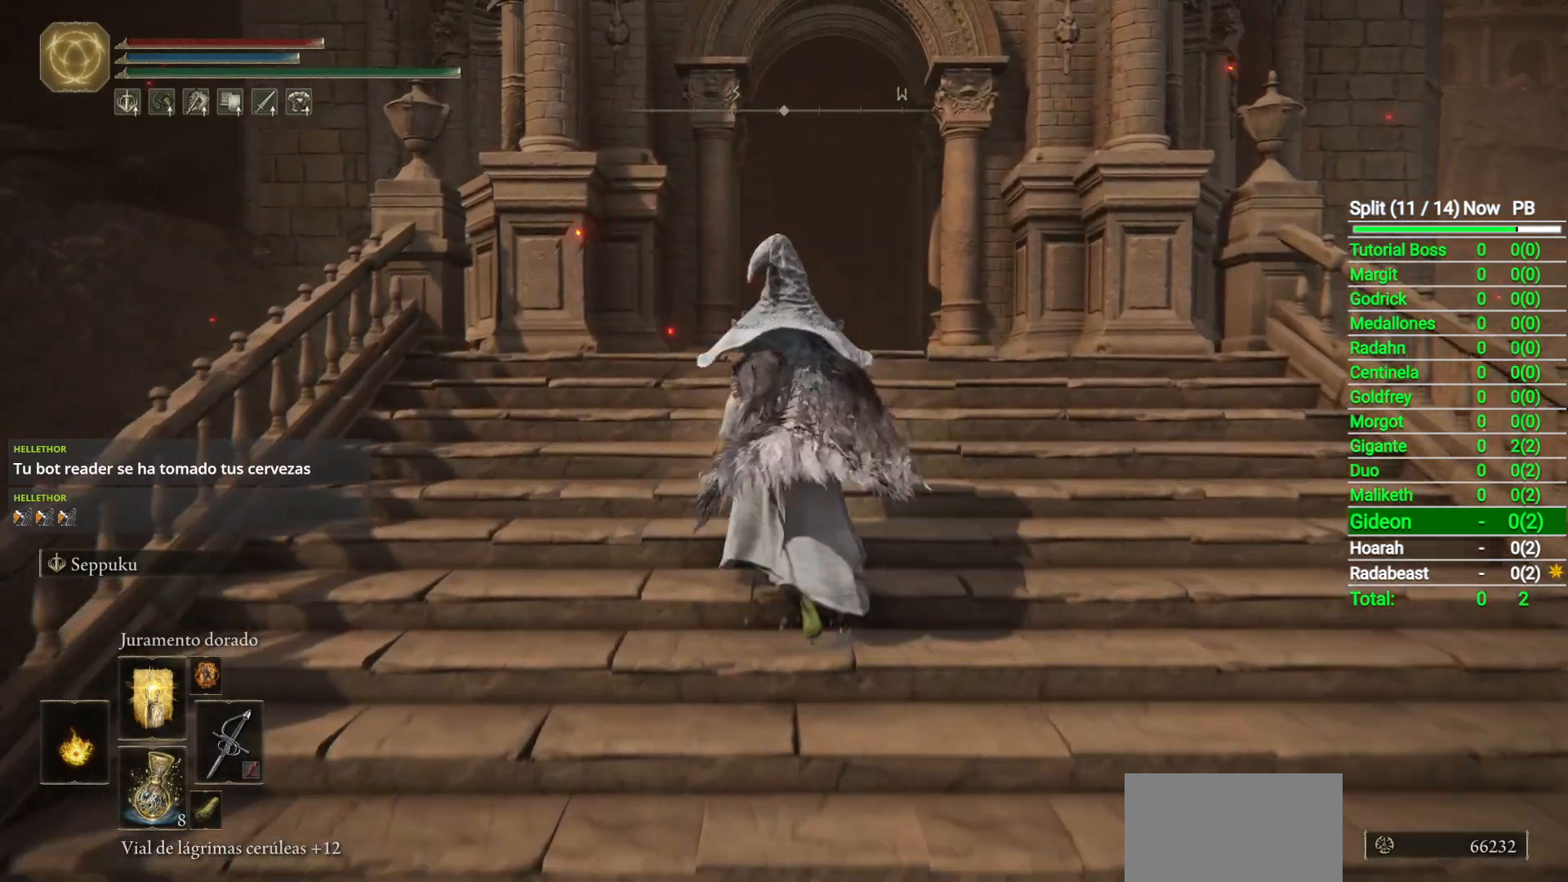
{"buttons": ["B"], "left_stick": "up", "right_stick": "center", "button_events": []}
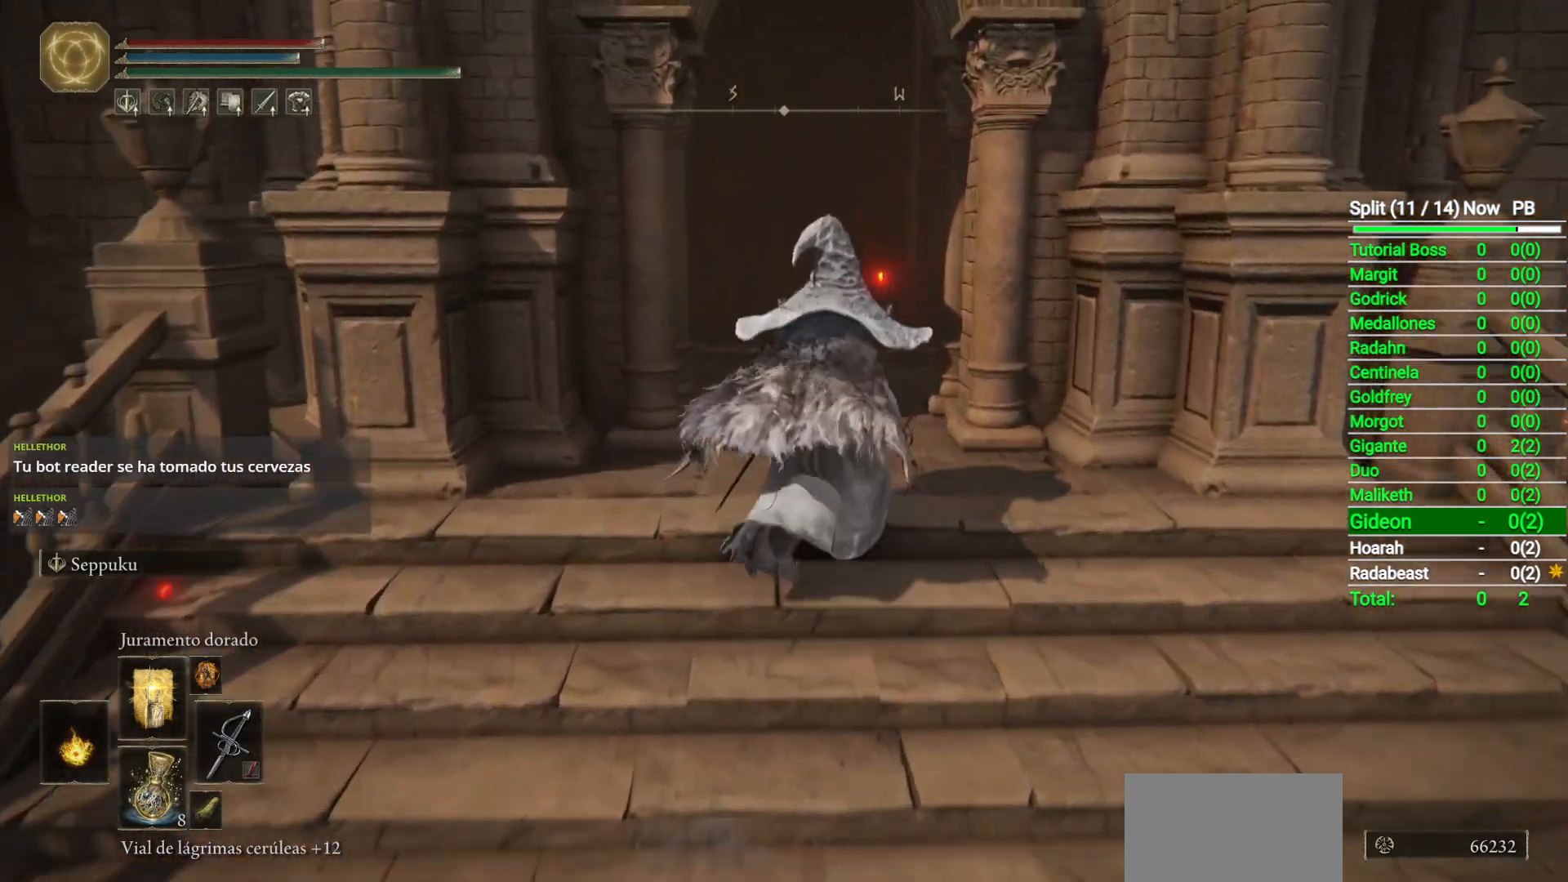
{"buttons": ["B"], "left_stick": "up", "right_stick": "down", "button_events": [[167, "Y", "down"], [233, "Y", "up"]]}
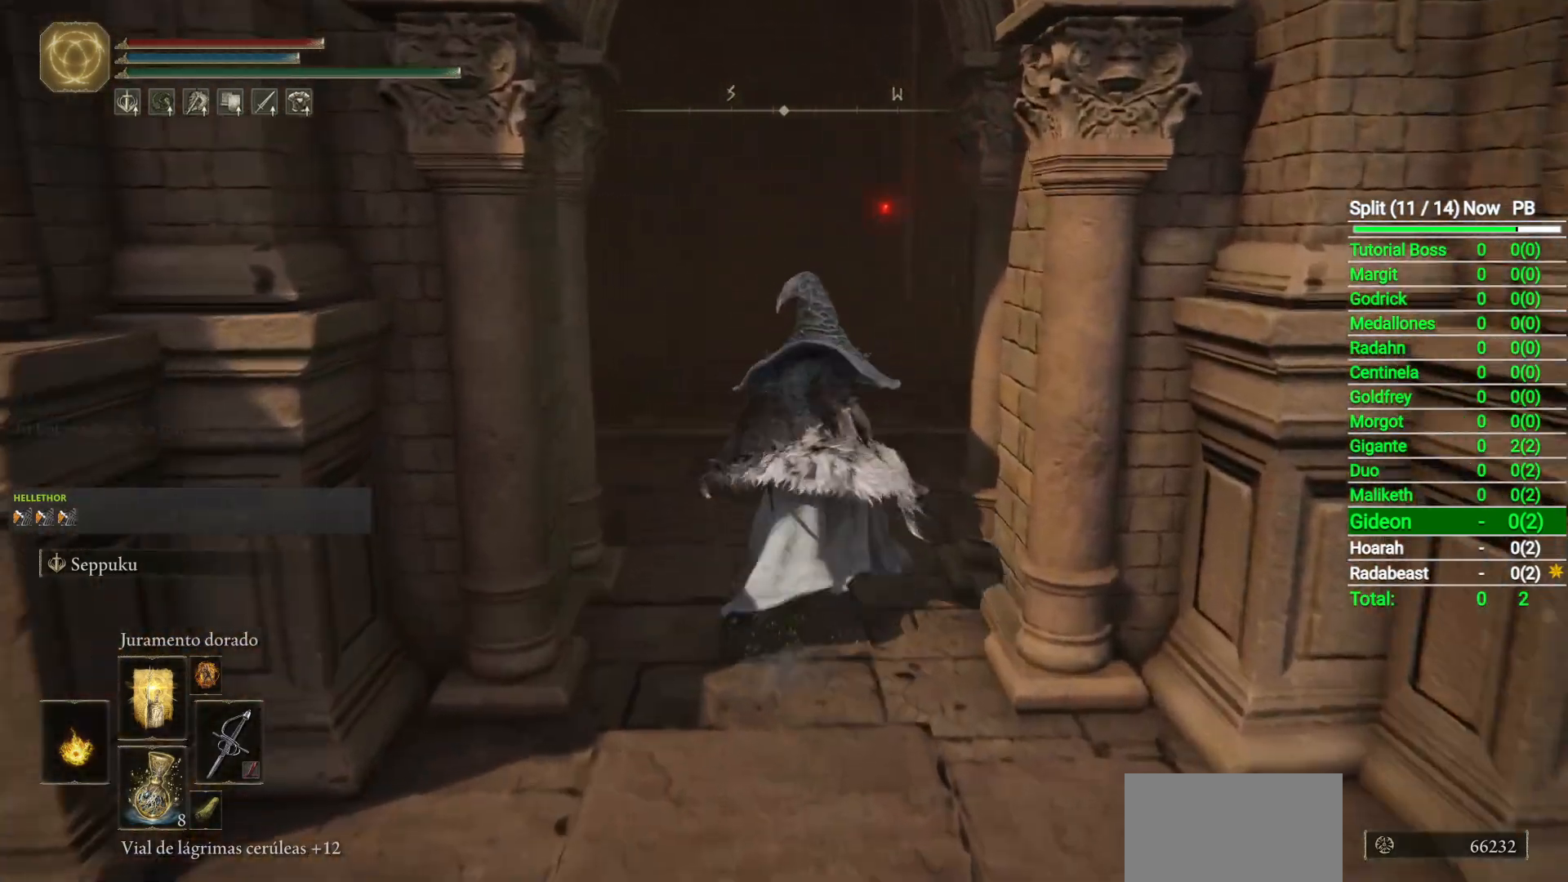
{"buttons": [], "left_stick": "up", "right_stick": "center", "button_events": [[333, "B", "up"]]}
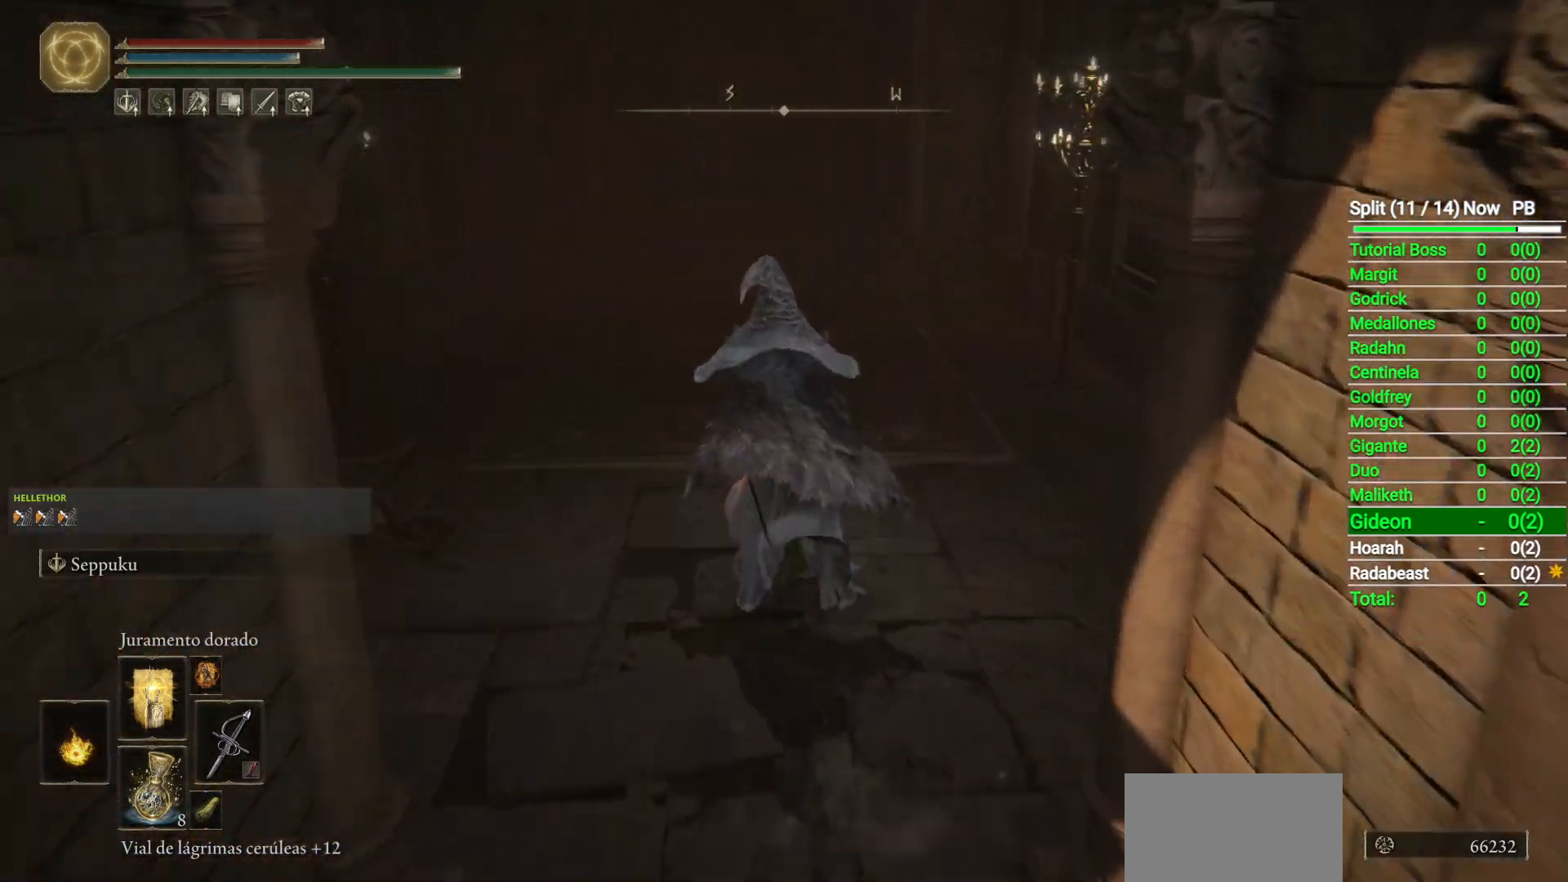
{"buttons": [], "left_stick": "up", "right_stick": "center", "button_events": []}
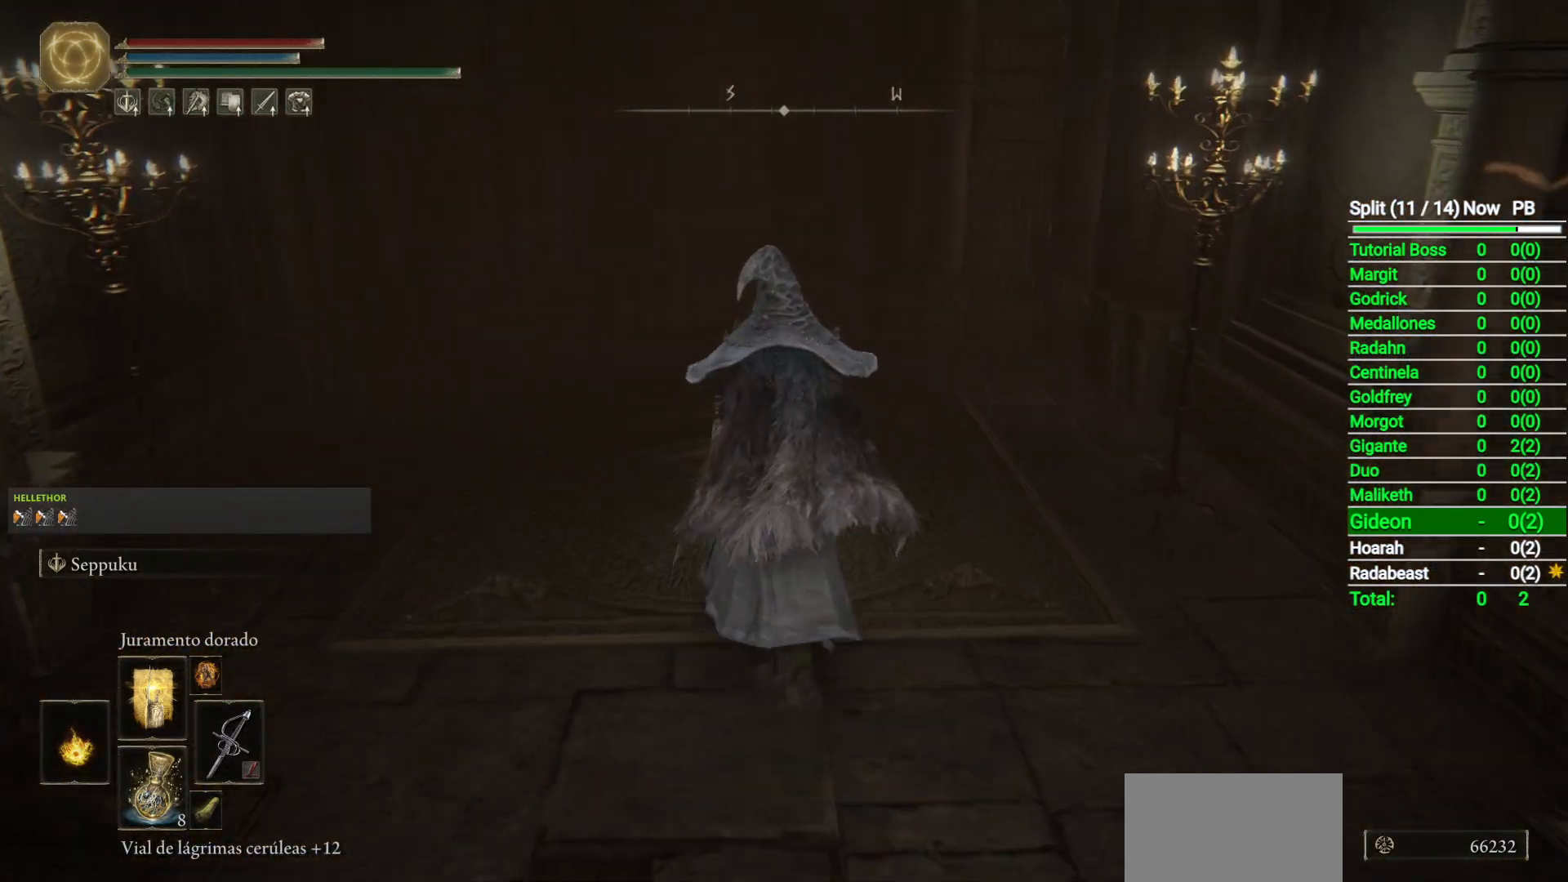
{"buttons": [], "left_stick": "up", "right_stick": "center", "button_events": []}
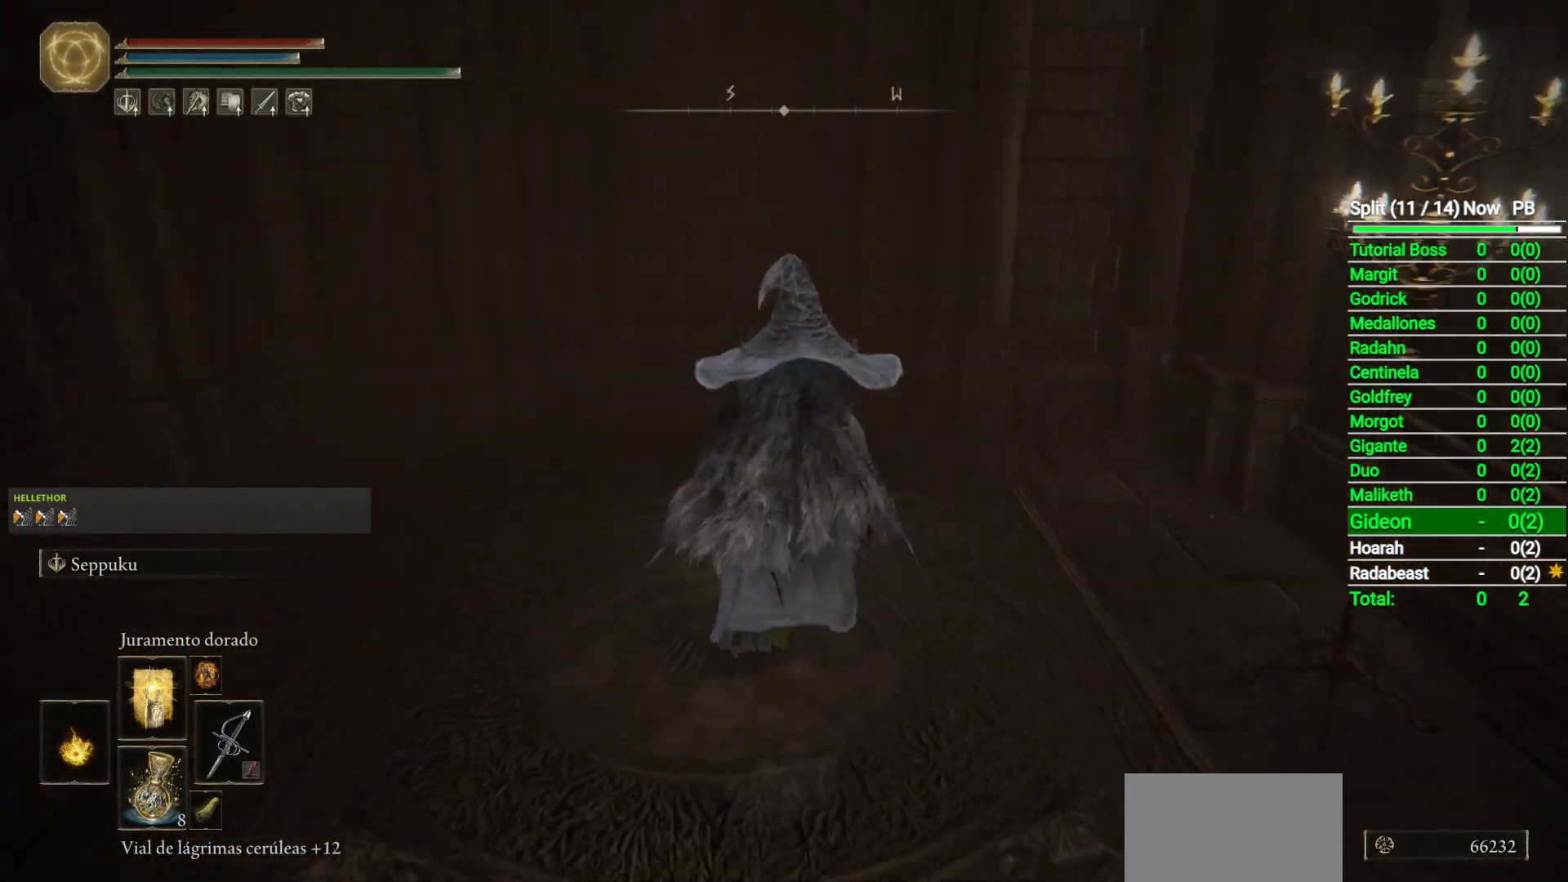
{"buttons": [], "left_stick": "center", "right_stick": "center", "button_events": [[67, "L2", "down"], [233, "L2", "up"]]}
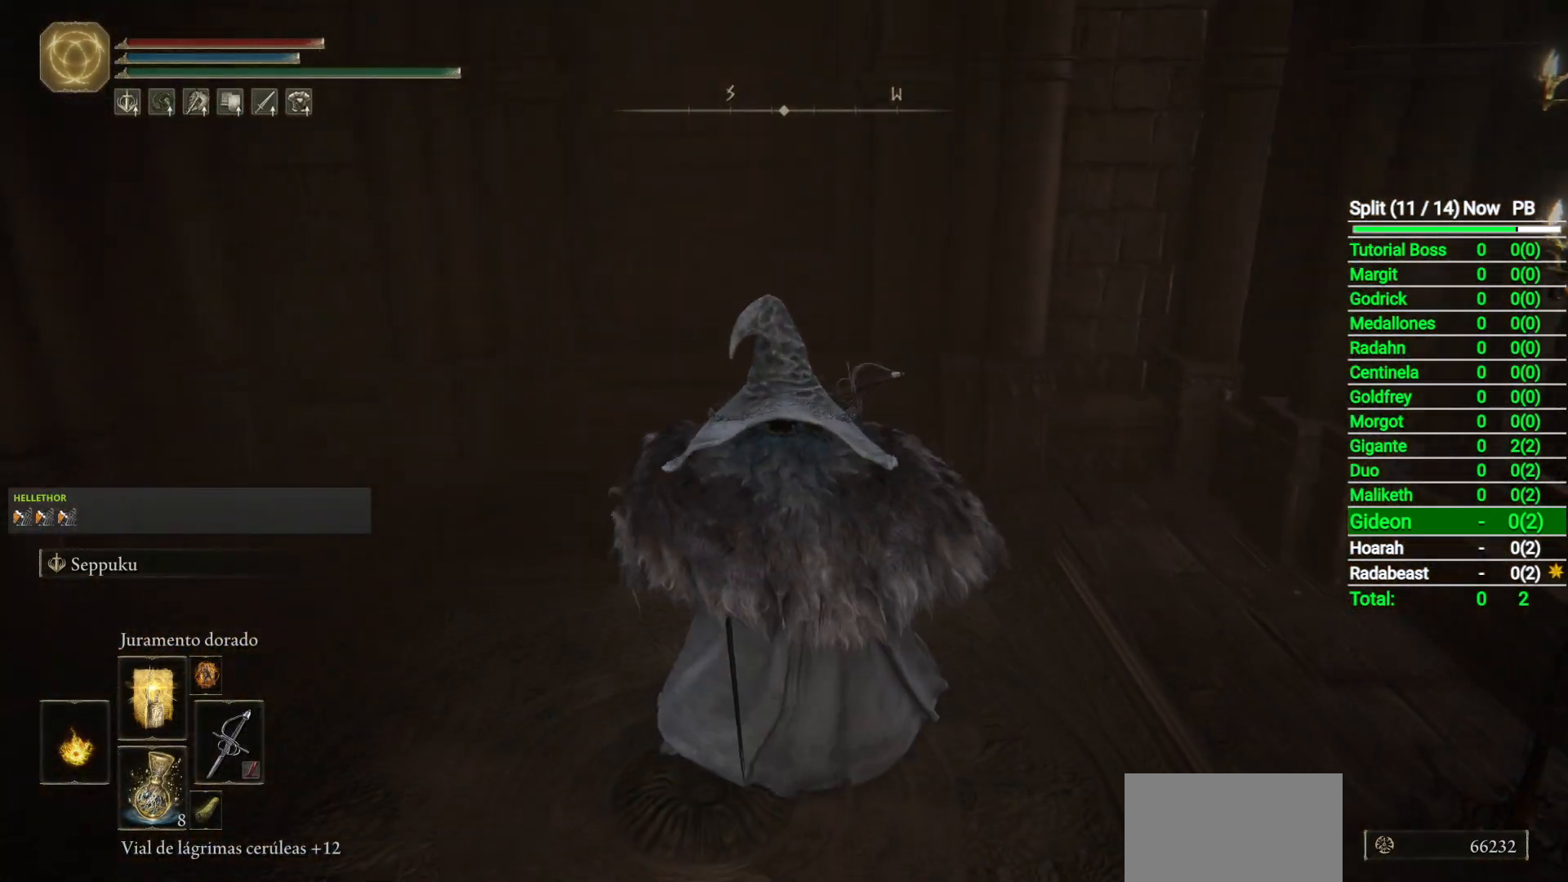
{"buttons": [], "left_stick": "center", "right_stick": "center", "button_events": []}
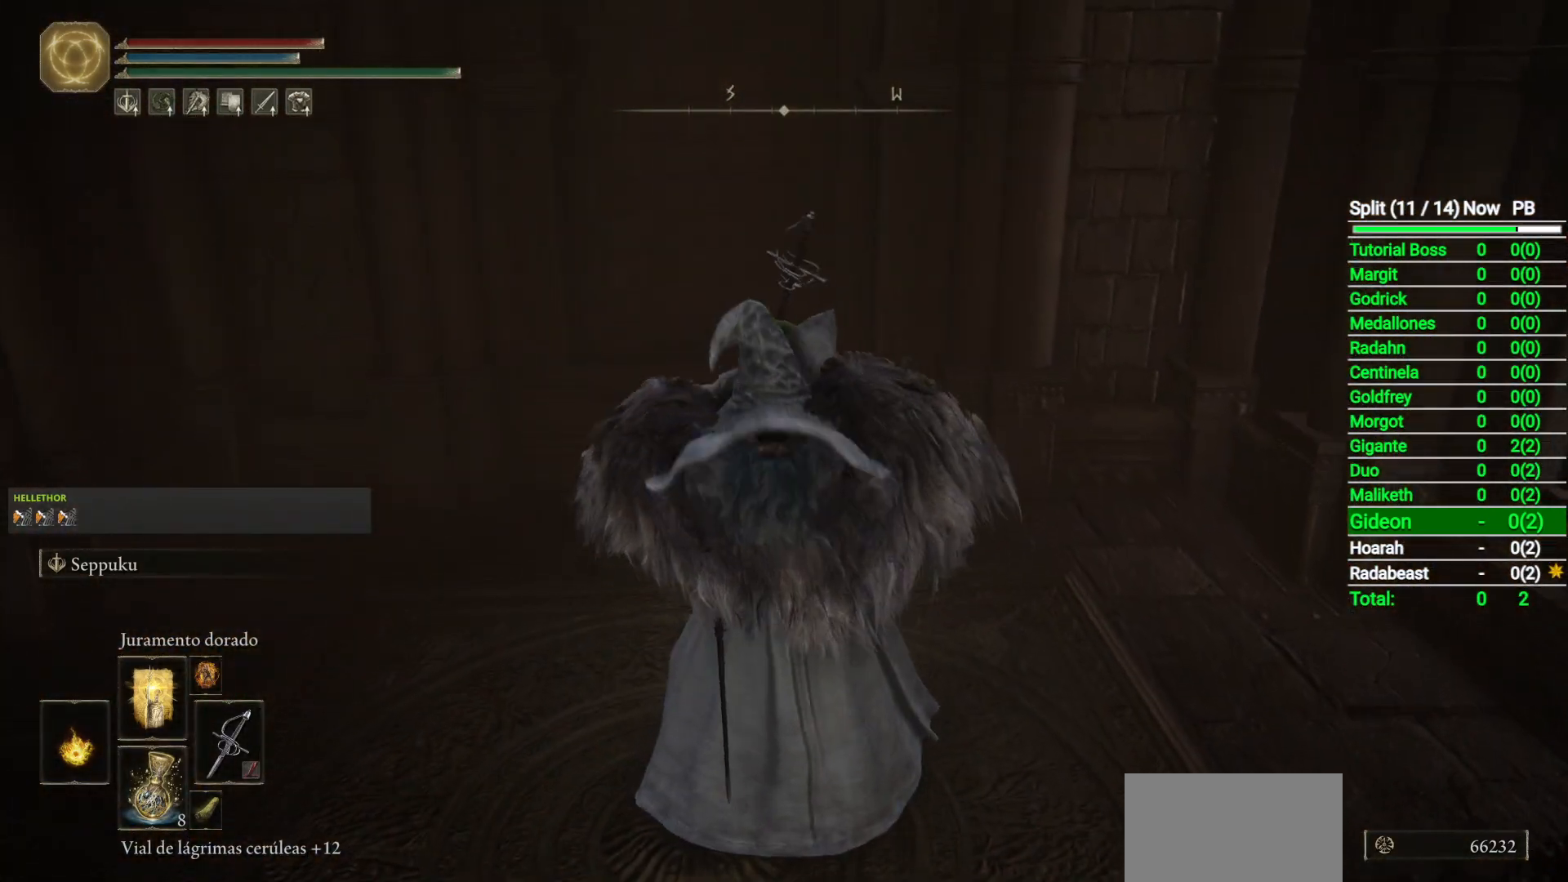
{"buttons": [], "left_stick": "center", "right_stick": "center", "button_events": []}
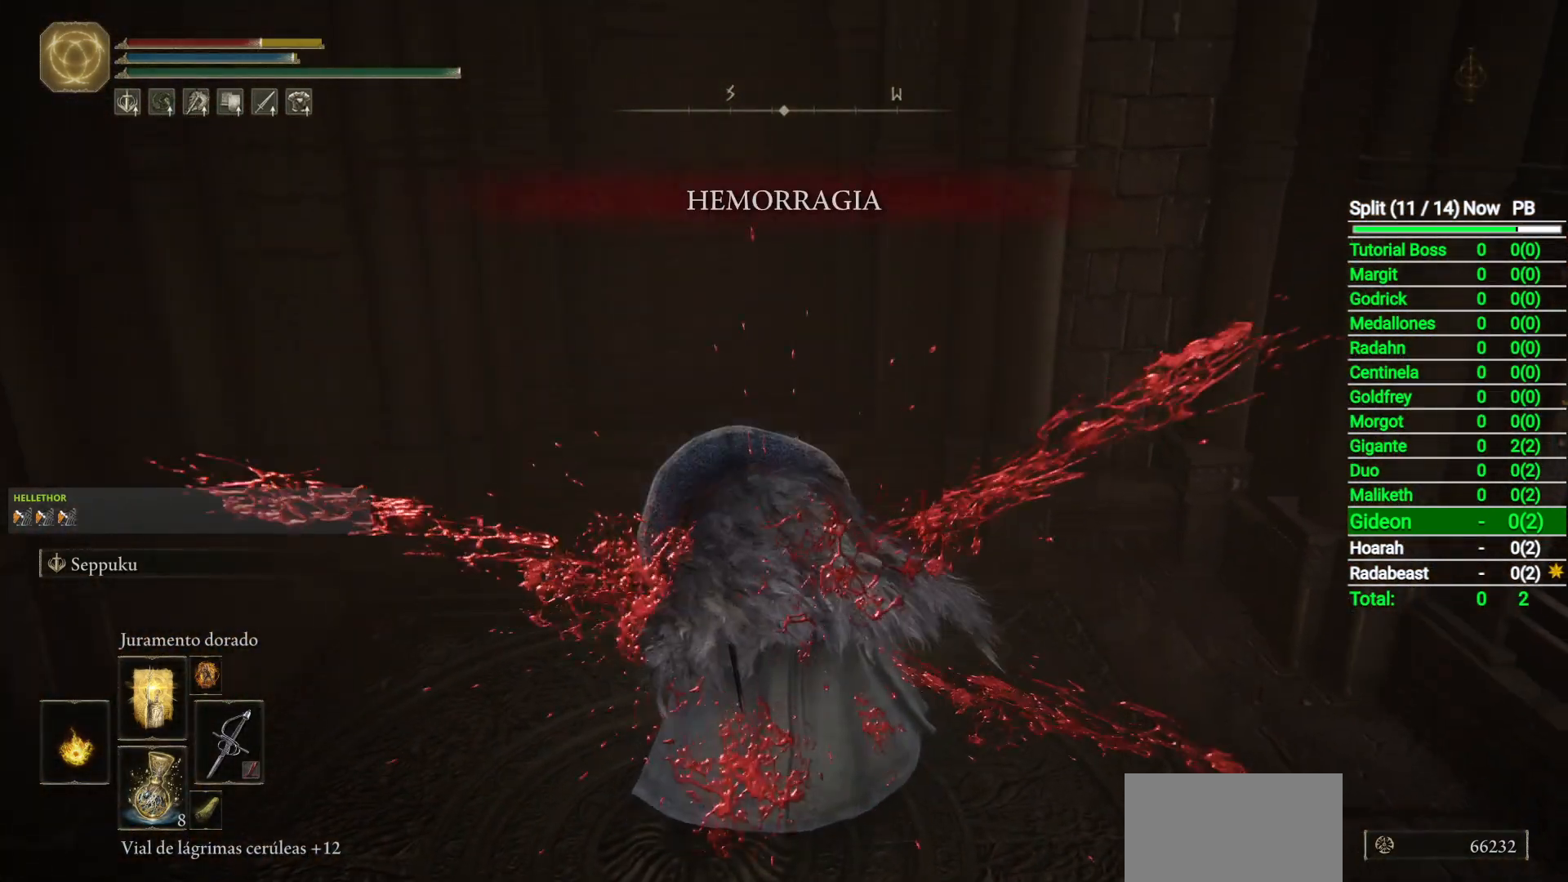
{"buttons": [], "left_stick": "center", "right_stick": "center", "button_events": []}
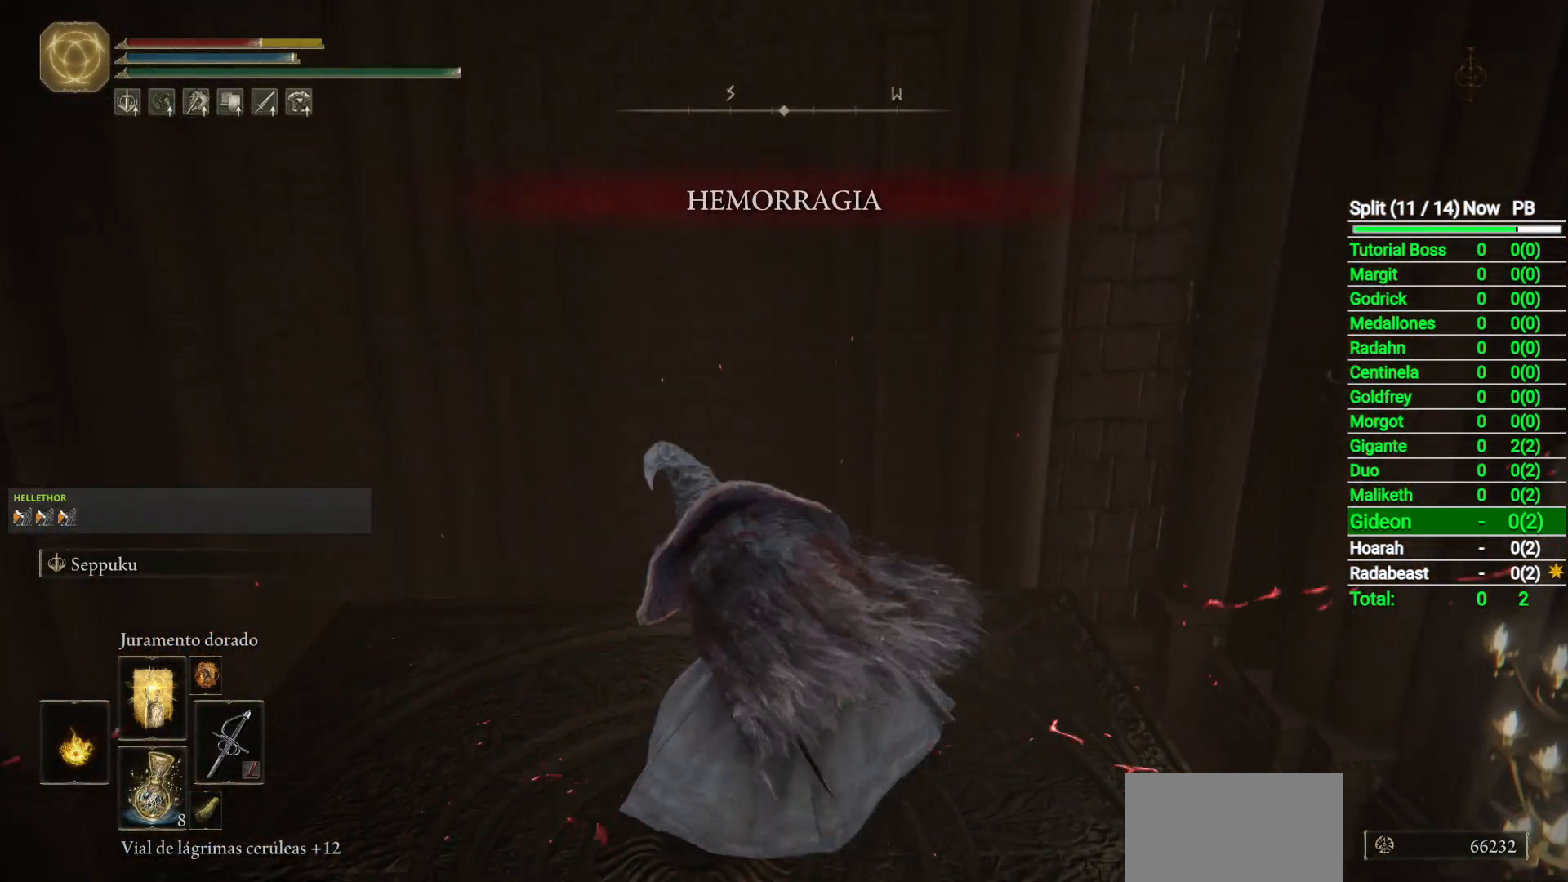
{"buttons": [], "left_stick": "center", "right_stick": "center", "button_events": []}
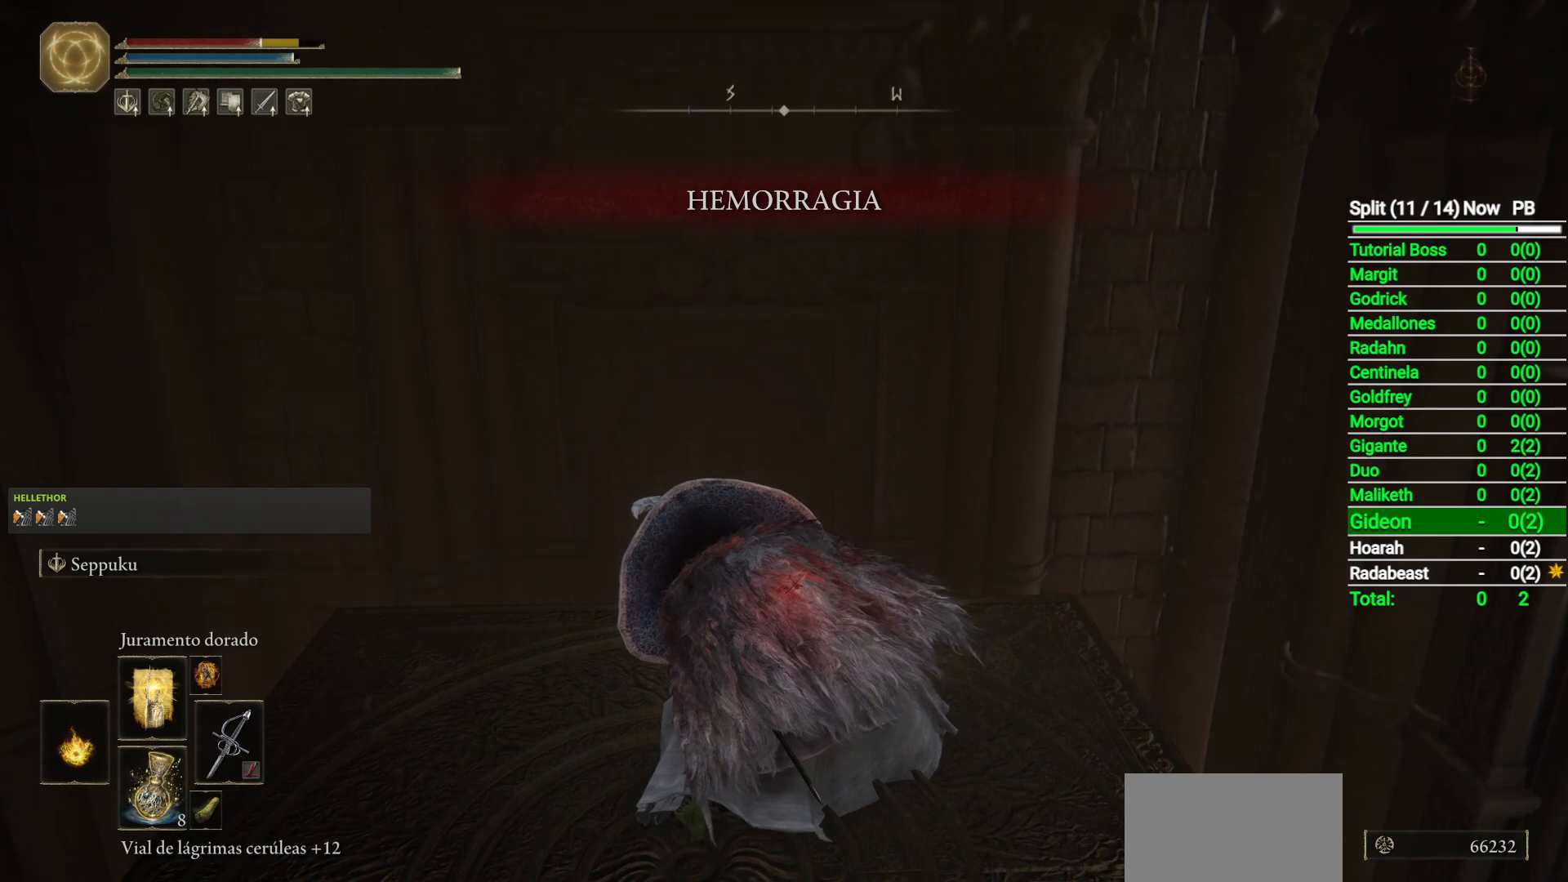
{"buttons": [], "left_stick": "center", "right_stick": "center", "button_events": []}
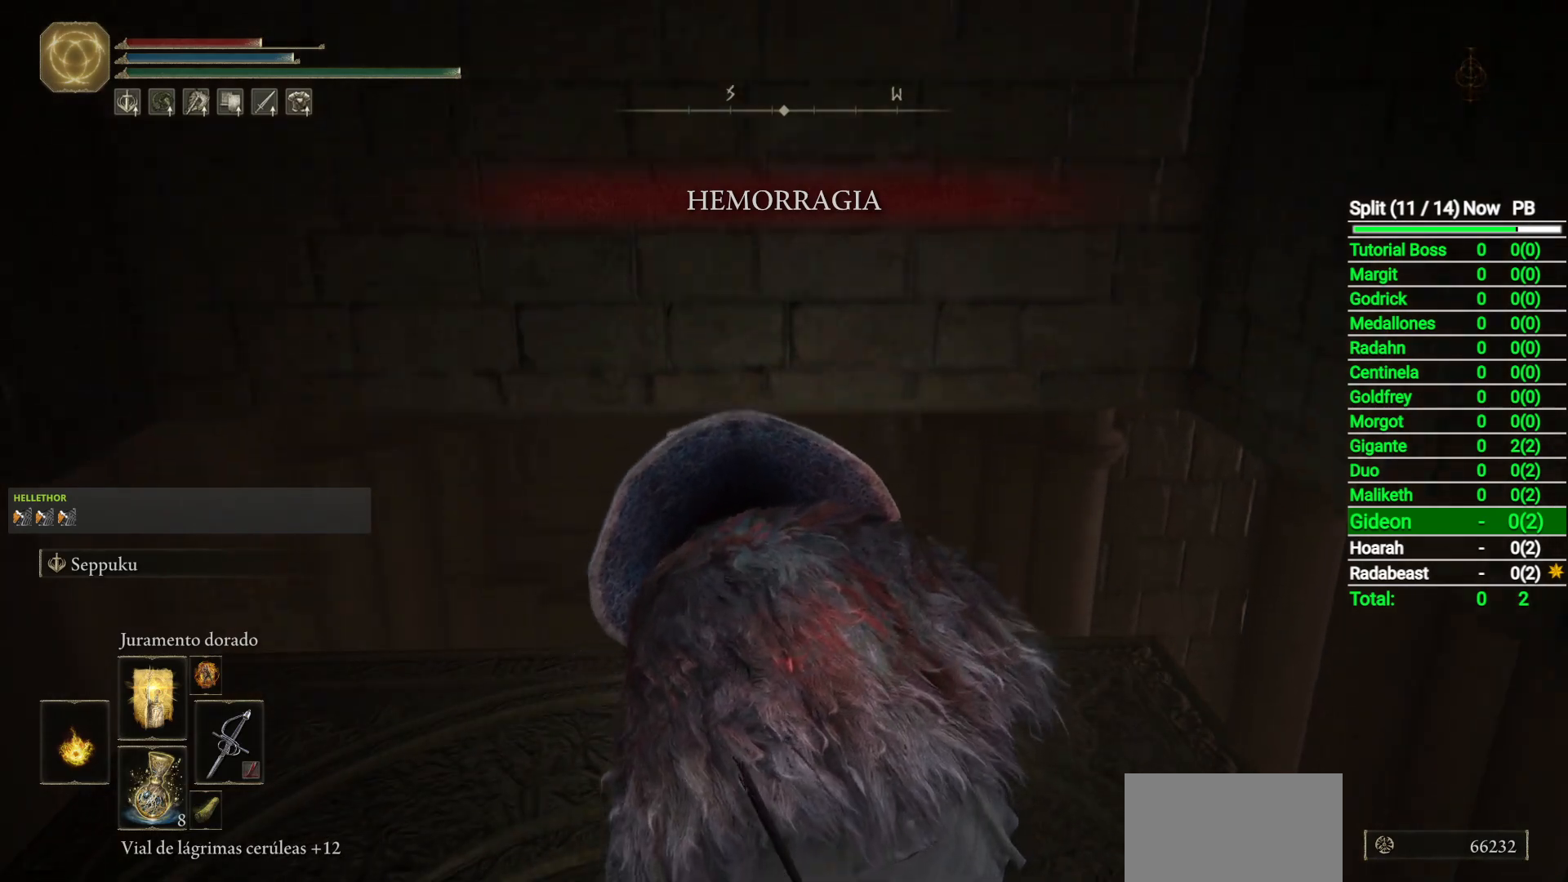
{"buttons": [], "left_stick": "center", "right_stick": "center", "button_events": []}
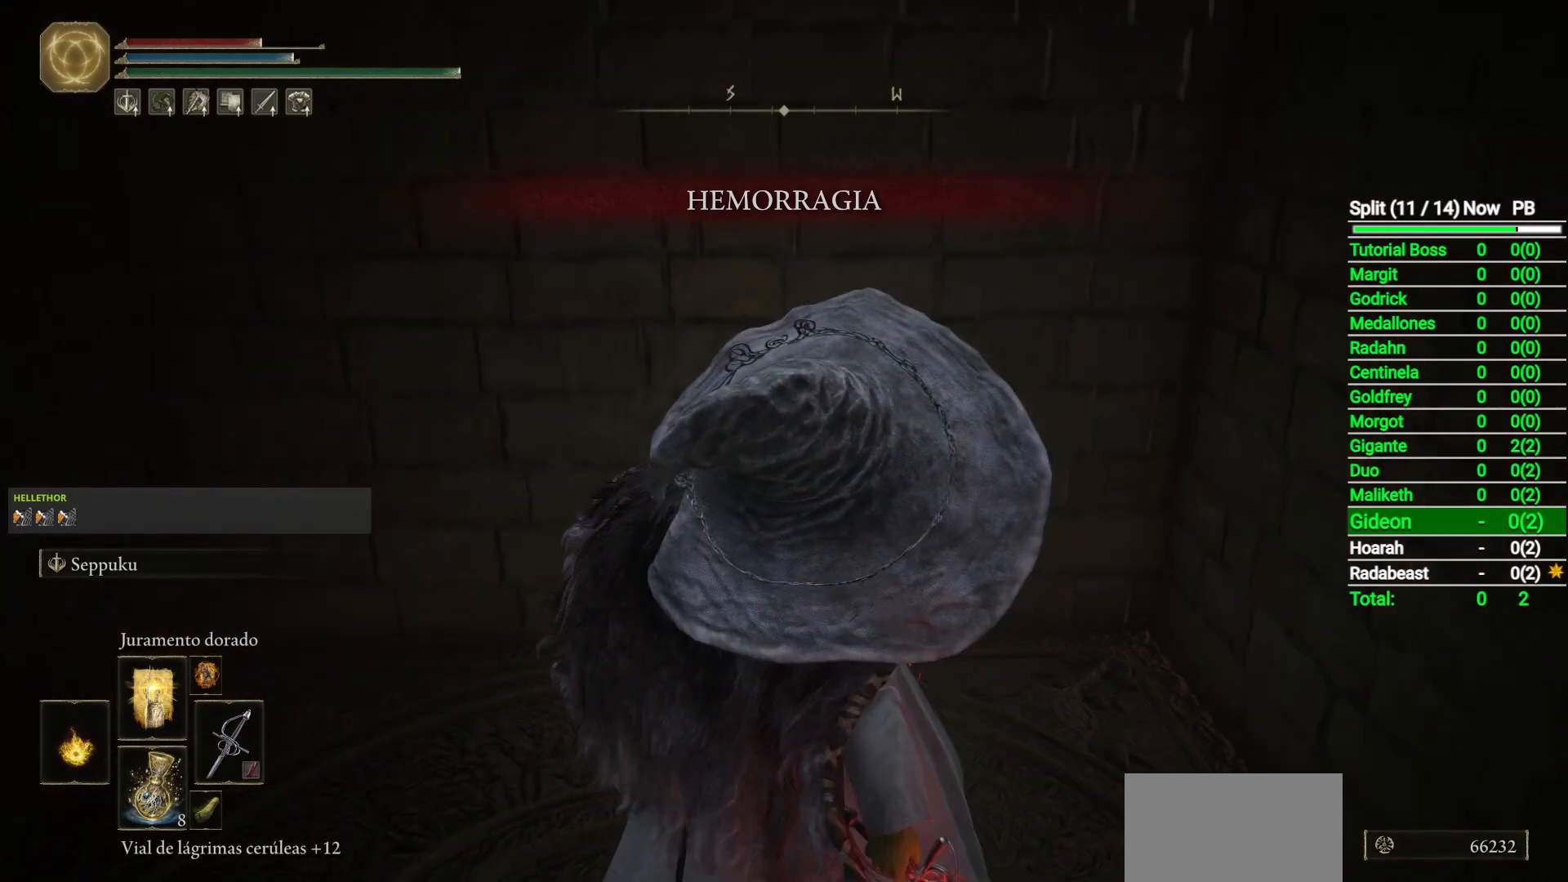
{"buttons": ["L2"], "left_stick": "center", "right_stick": "center", "button_events": [[500, "L2", "down"]]}